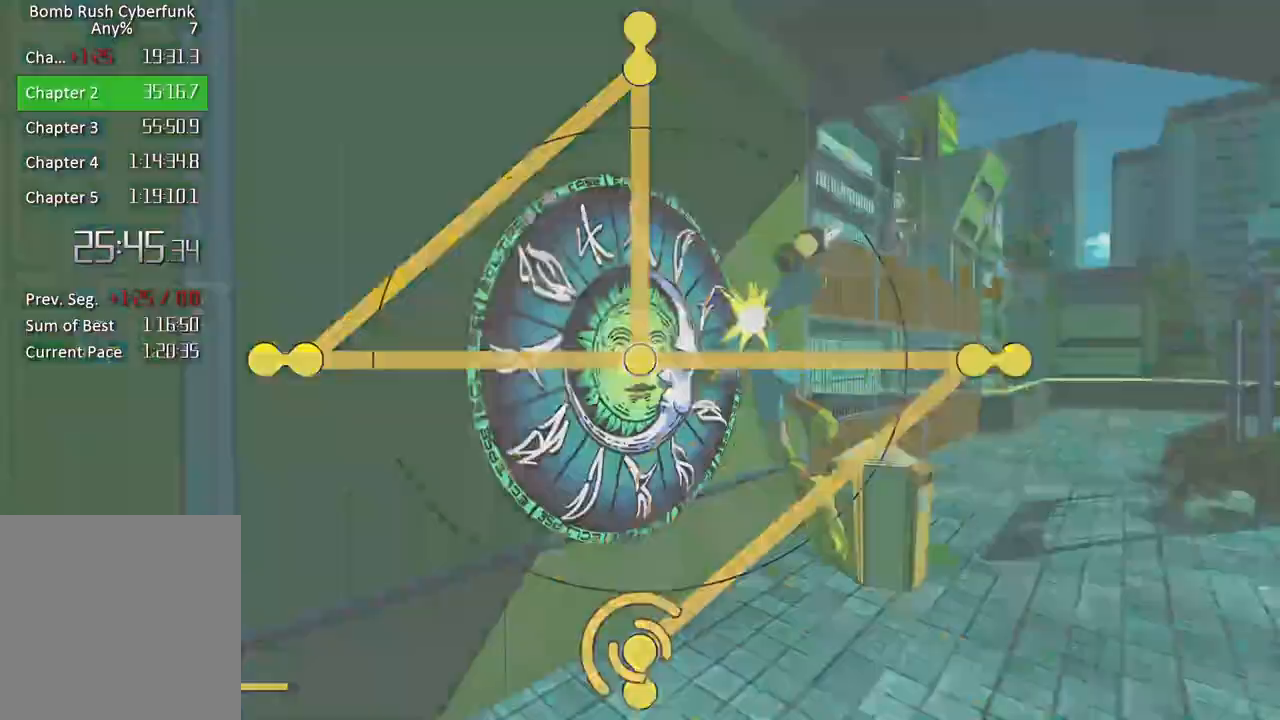
Gameplay with a controller (Xbox layout); each line is a JSON object with the inputs held at the frame after it. "button_events" lists button changes between this image and that frame as [ms after this image, input, new state], when the widget could be followed in between (sticks are given only as held states). Not read: L3 R3.
{"buttons": [], "left_stick": "up-right", "right_stick": "center", "button_events": []}
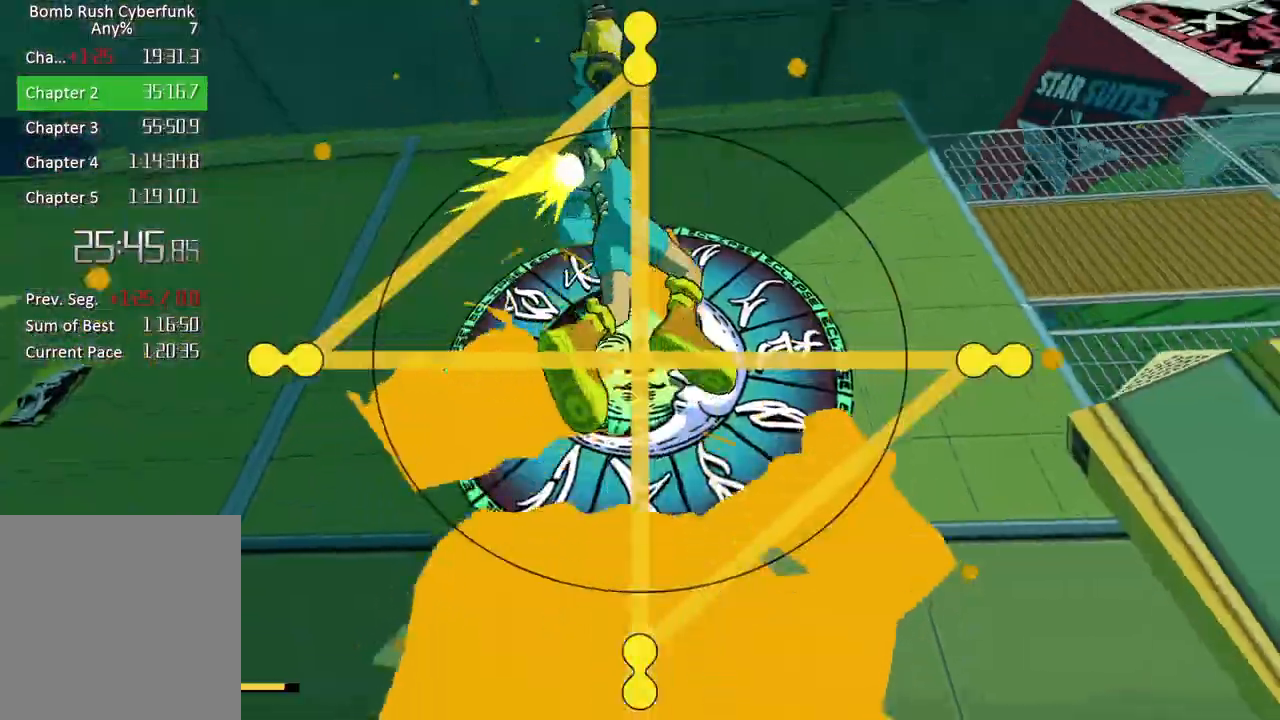
{"buttons": [], "left_stick": "right", "right_stick": "center", "button_events": []}
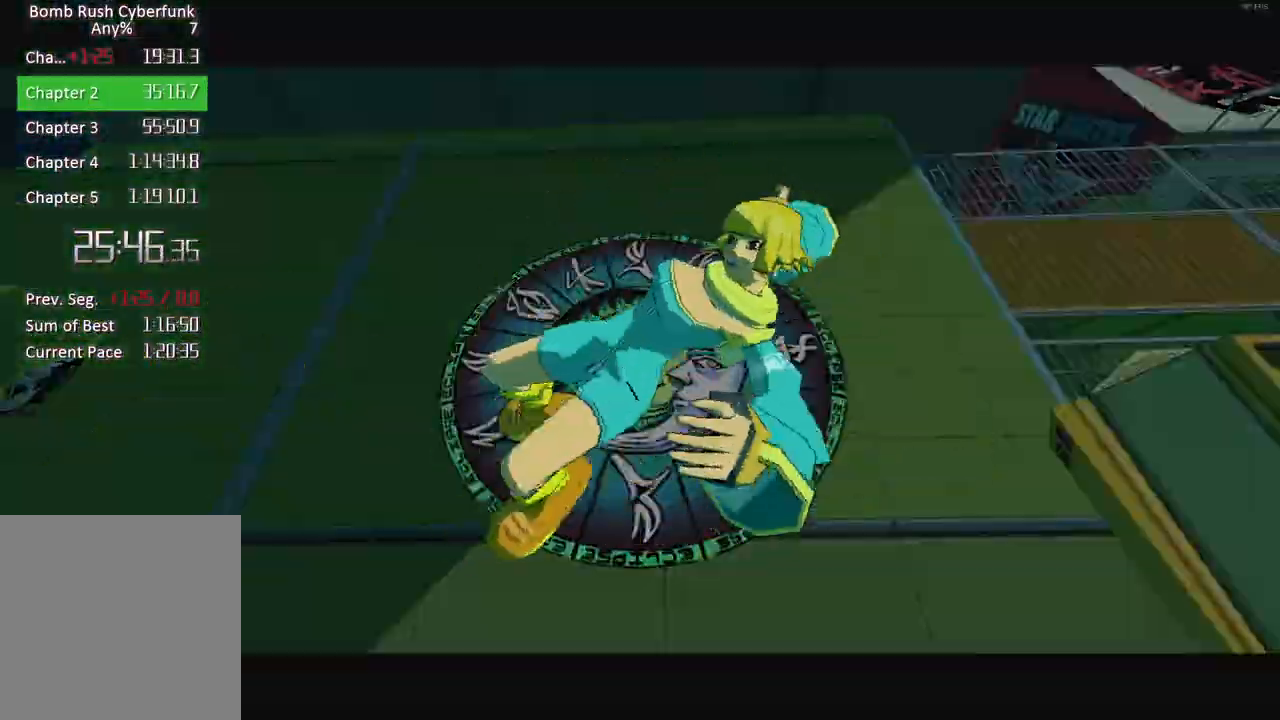
{"buttons": ["A"], "left_stick": "right", "right_stick": "center", "button_events": [[433, "A", "down"]]}
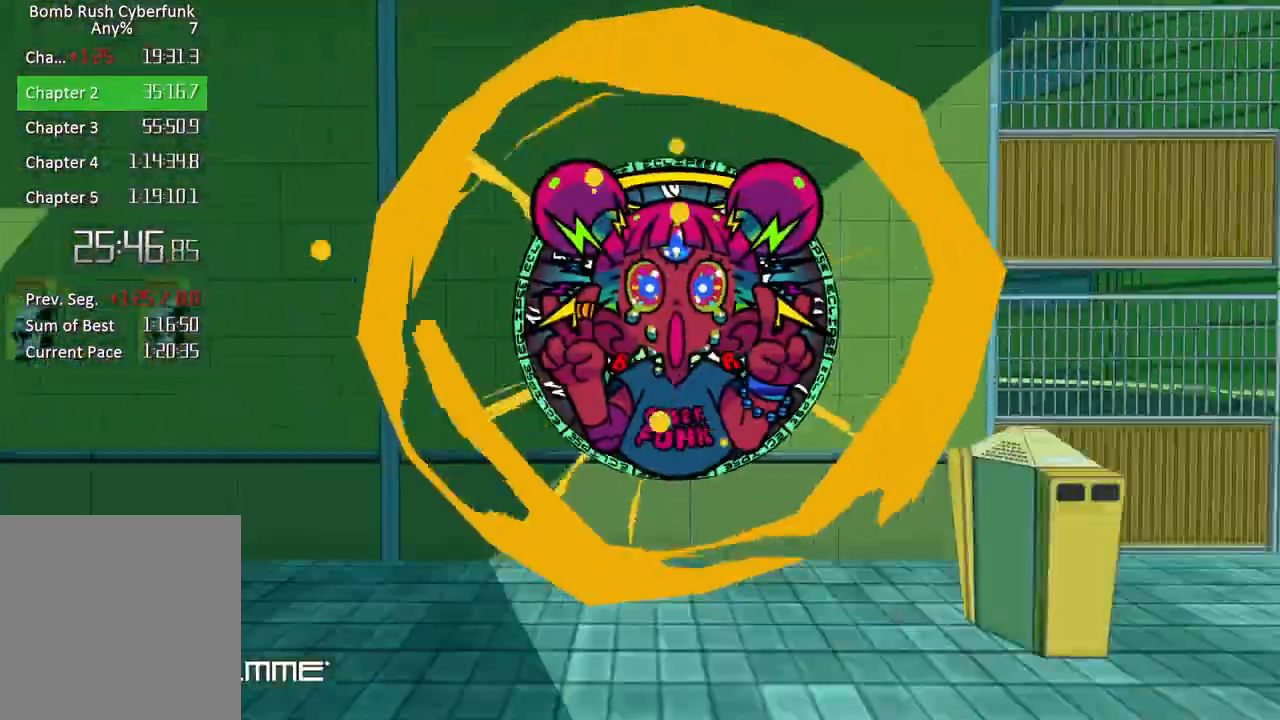
{"buttons": [], "left_stick": "right", "right_stick": "center", "button_events": [[50, "A", "up"], [167, "A", "down"], [233, "A", "up"], [350, "A", "down"], [433, "A", "up"]]}
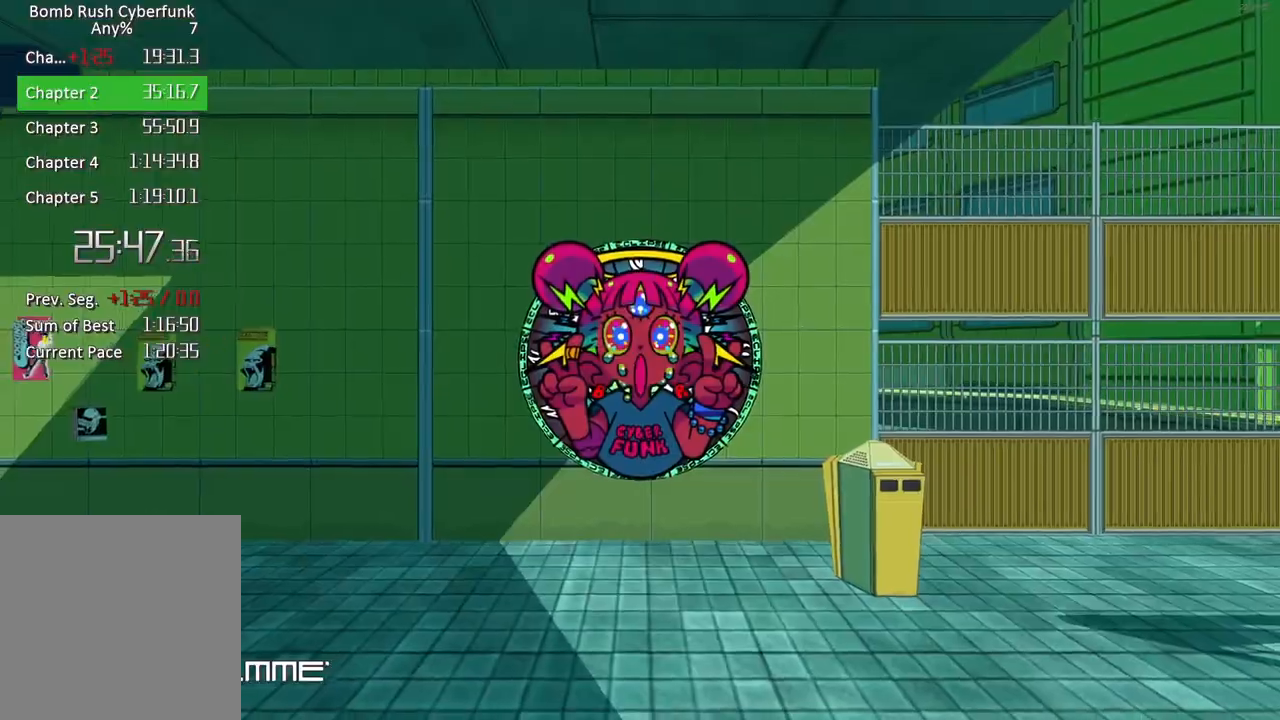
{"buttons": [], "left_stick": "right", "right_stick": "center", "button_events": [[17, "A", "down"], [100, "A", "up"], [183, "A", "down"], [267, "A", "up"], [383, "A", "down"], [450, "A", "up"]]}
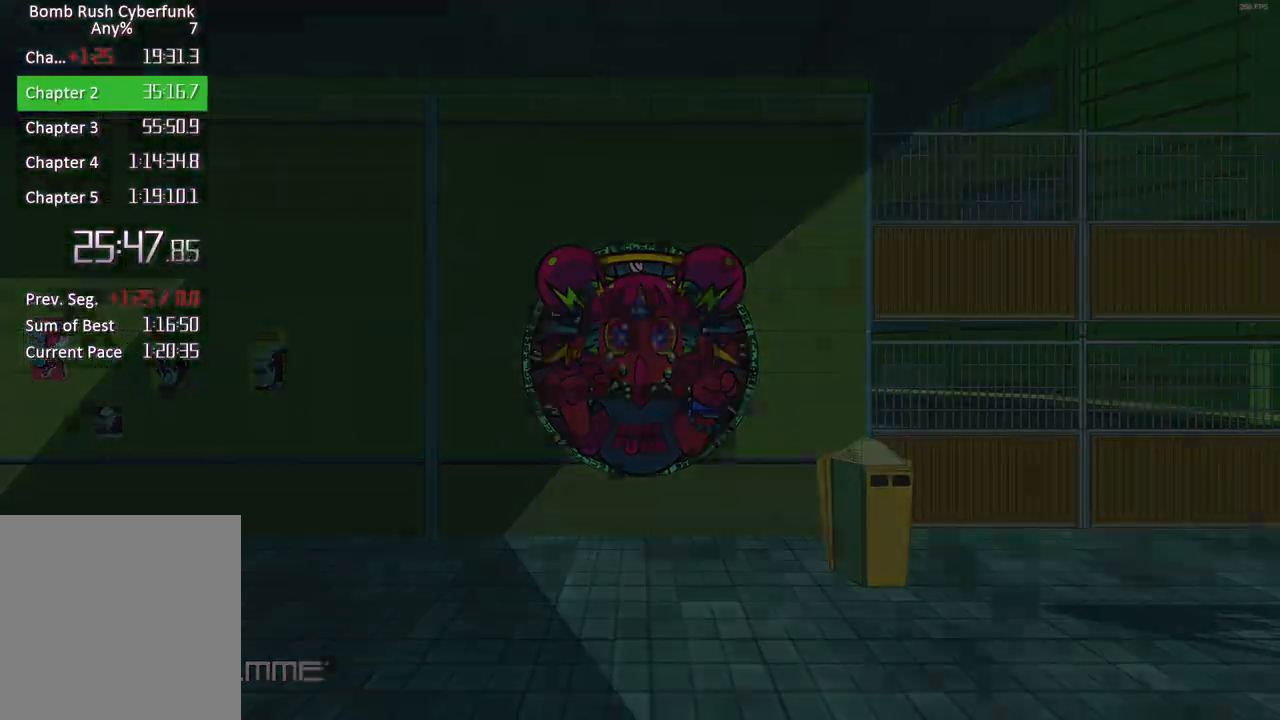
{"buttons": ["R2"], "left_stick": "up-right", "right_stick": "center", "button_events": [[50, "A", "down"], [133, "A", "up"], [267, "R2", "down"]]}
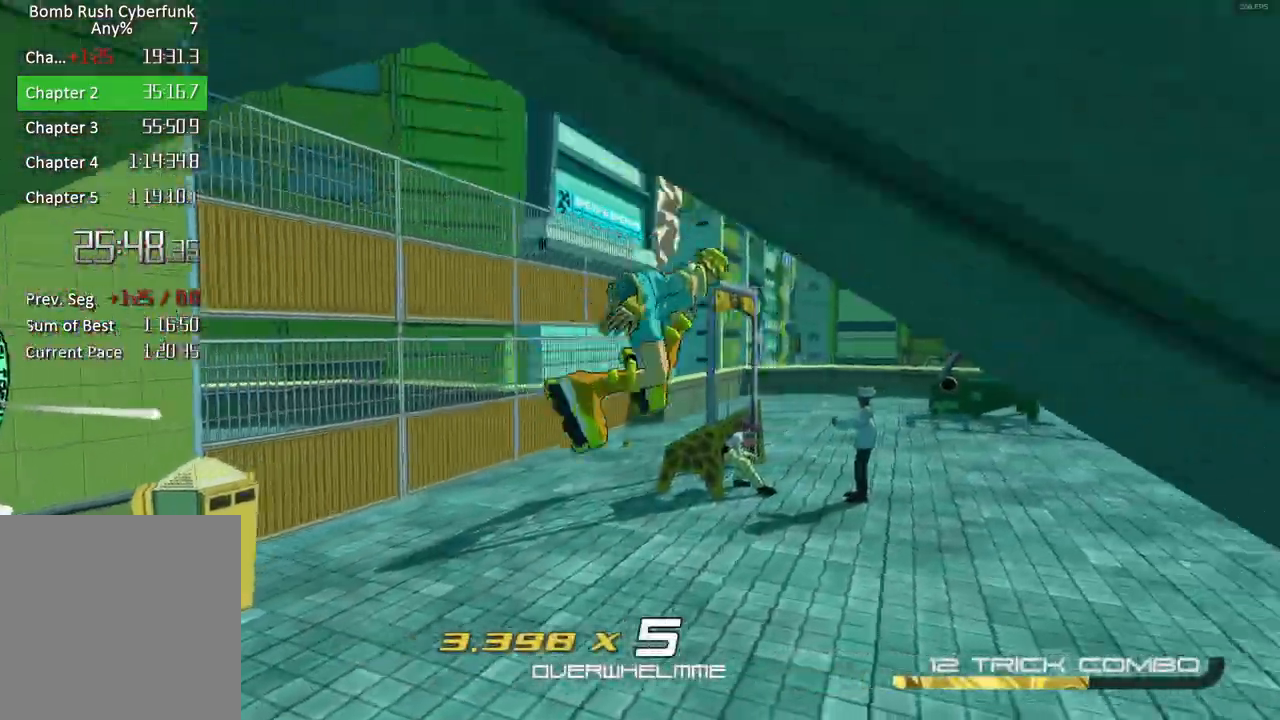
{"buttons": ["R2"], "left_stick": "up", "right_stick": "center", "button_events": []}
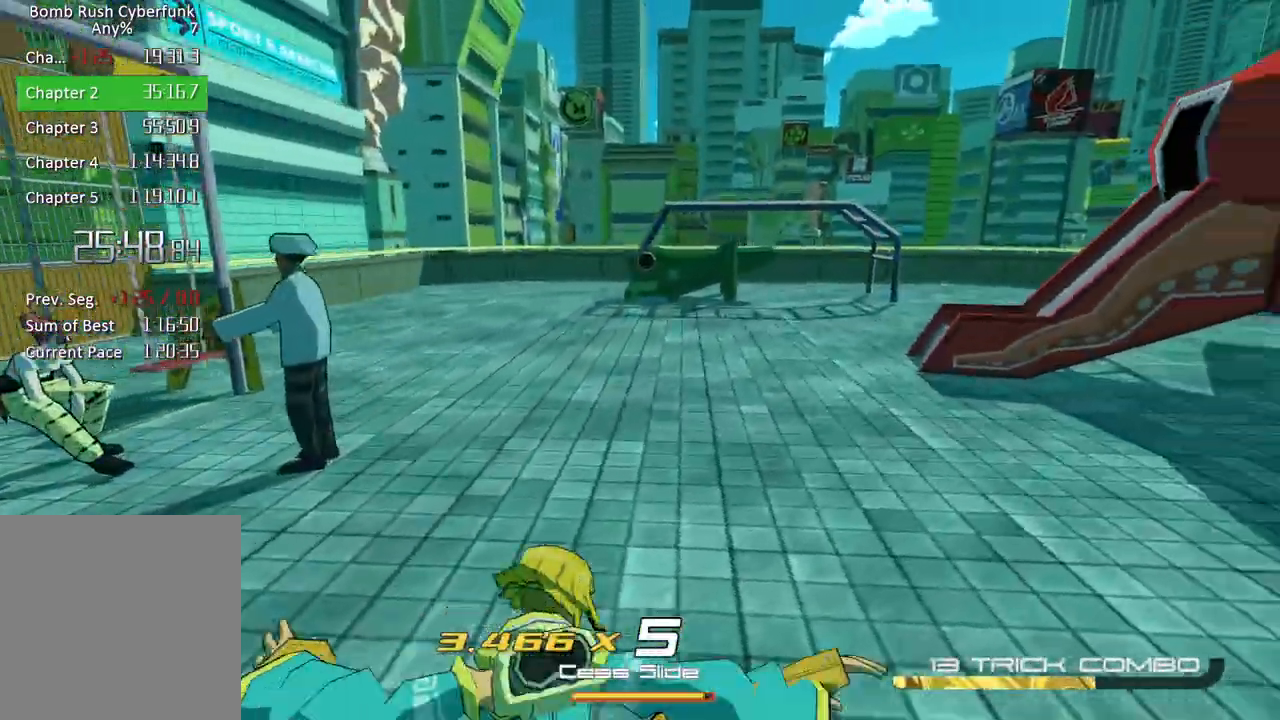
{"buttons": ["L2"], "left_stick": "up", "right_stick": "center", "button_events": [[117, "A", "down"], [217, "R2", "up"], [233, "A", "up"], [283, "L2", "down"]]}
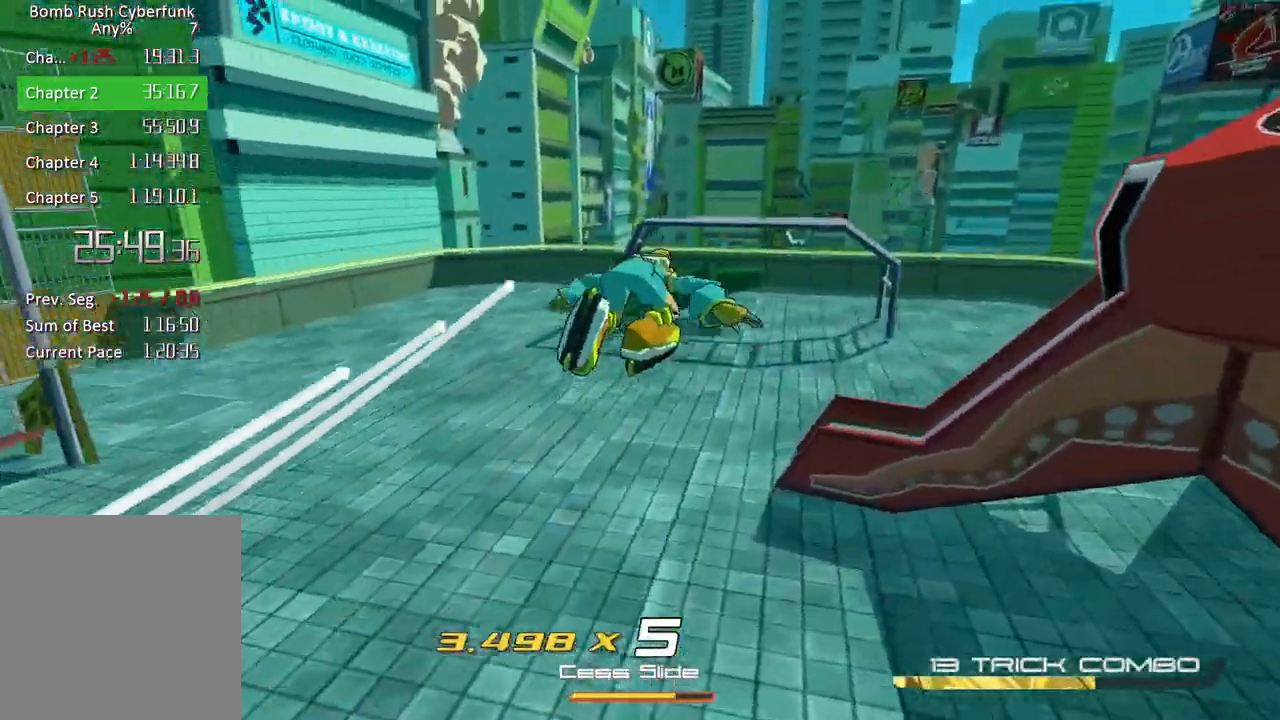
{"buttons": [], "left_stick": "up", "right_stick": "center", "button_events": [[117, "A", "down"], [133, "L2", "up"], [333, "A", "up"]]}
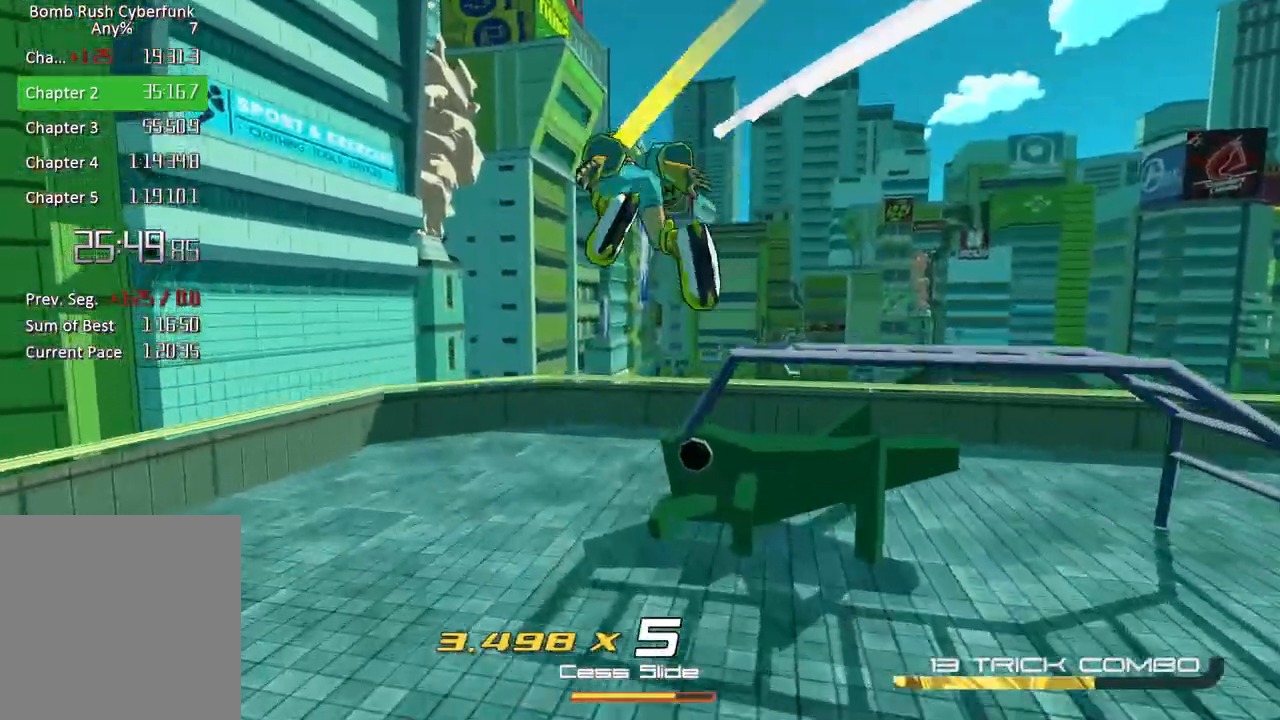
{"buttons": [], "left_stick": "up", "right_stick": "center", "button_events": []}
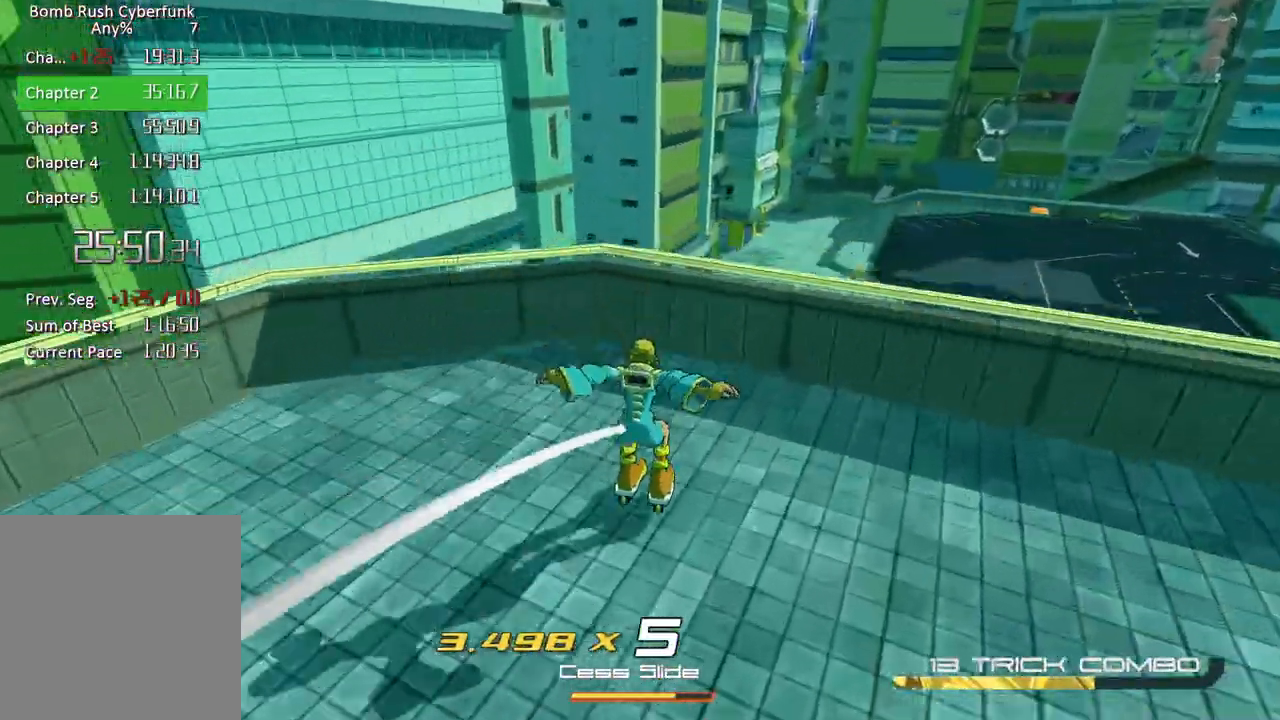
{"buttons": [], "left_stick": "left", "right_stick": "down-left", "button_events": [[100, "A", "down"], [267, "A", "up"]]}
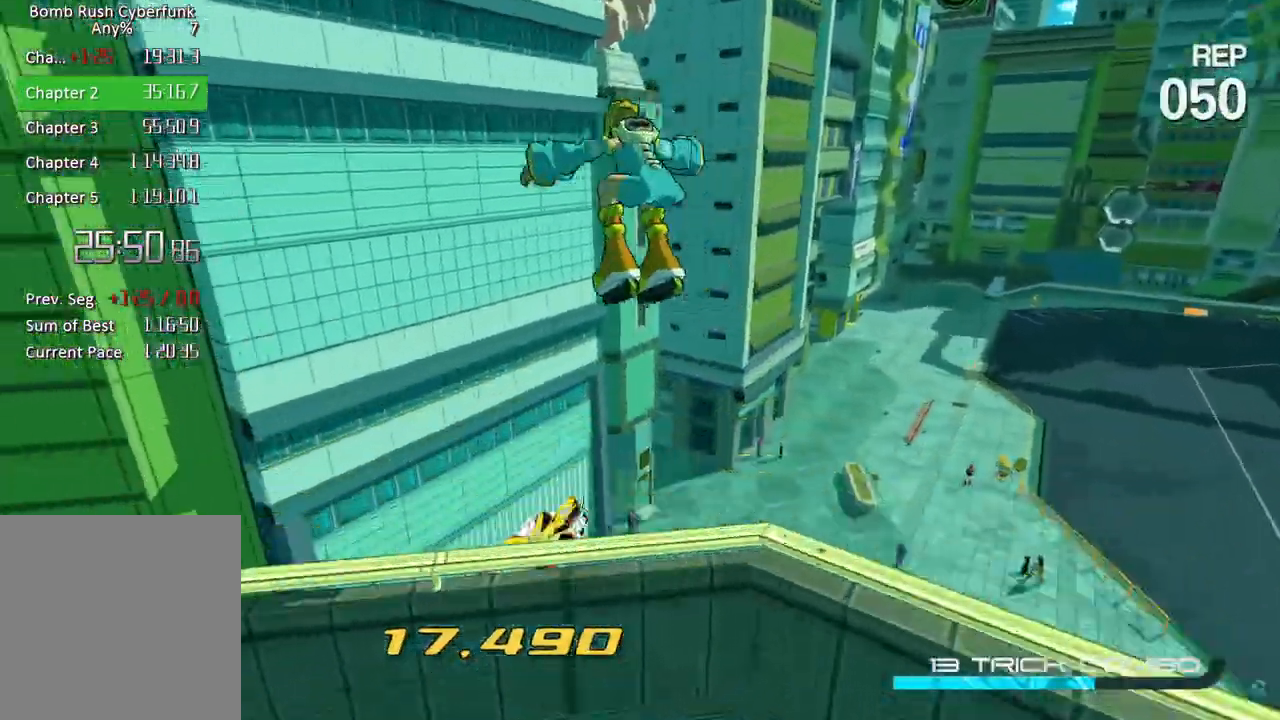
{"buttons": [], "left_stick": "down-left", "right_stick": "left", "button_events": [[217, "A", "down"], [333, "A", "up"]]}
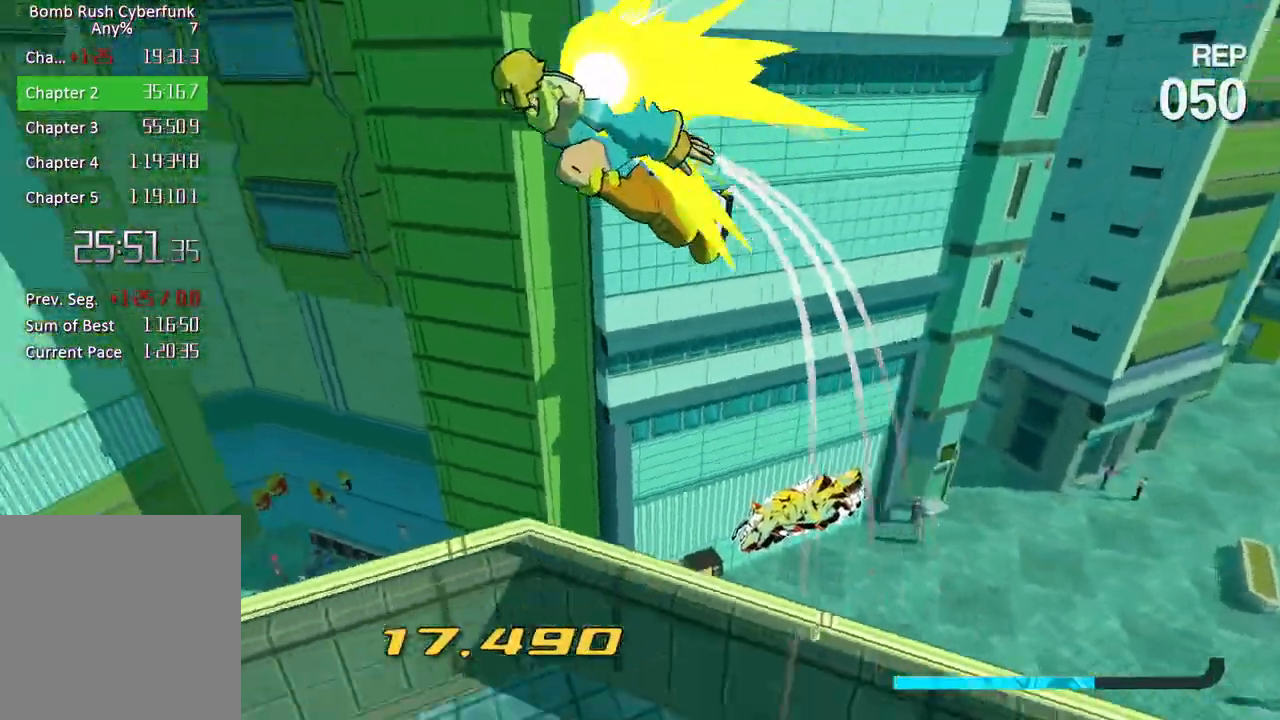
{"buttons": [], "left_stick": "up", "right_stick": "left", "button_events": []}
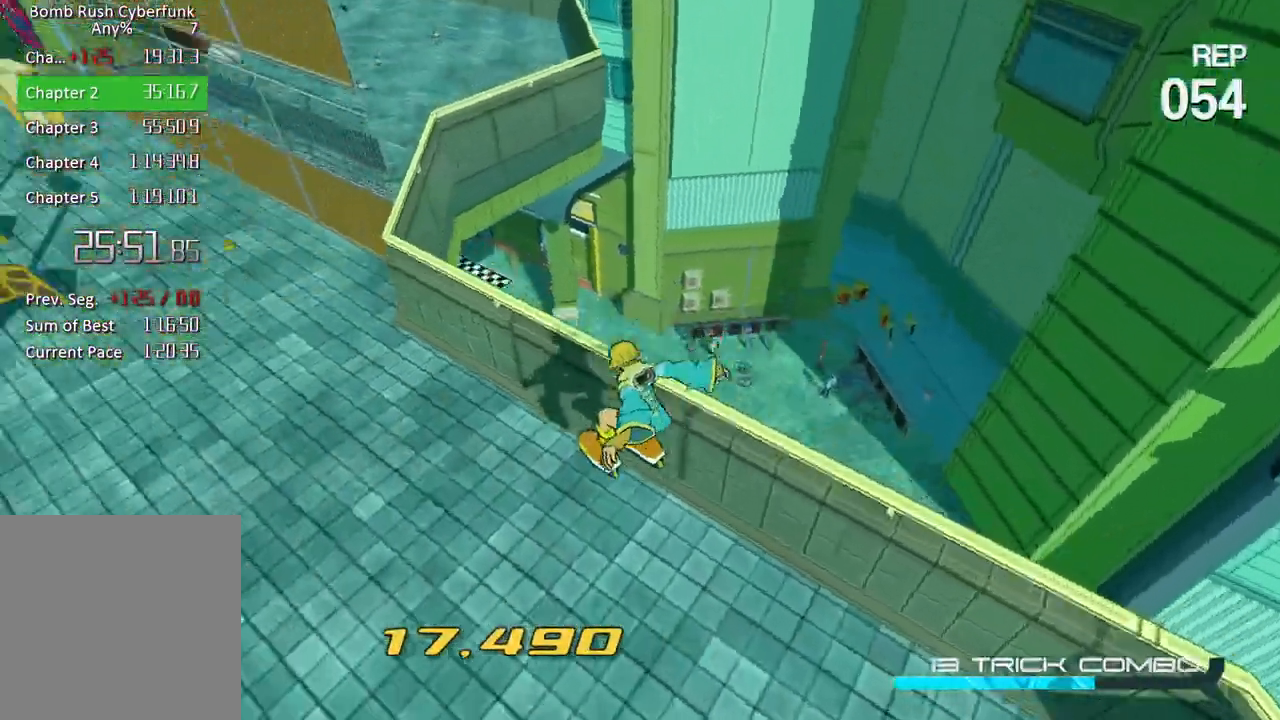
{"buttons": [], "left_stick": "right", "right_stick": "center", "button_events": []}
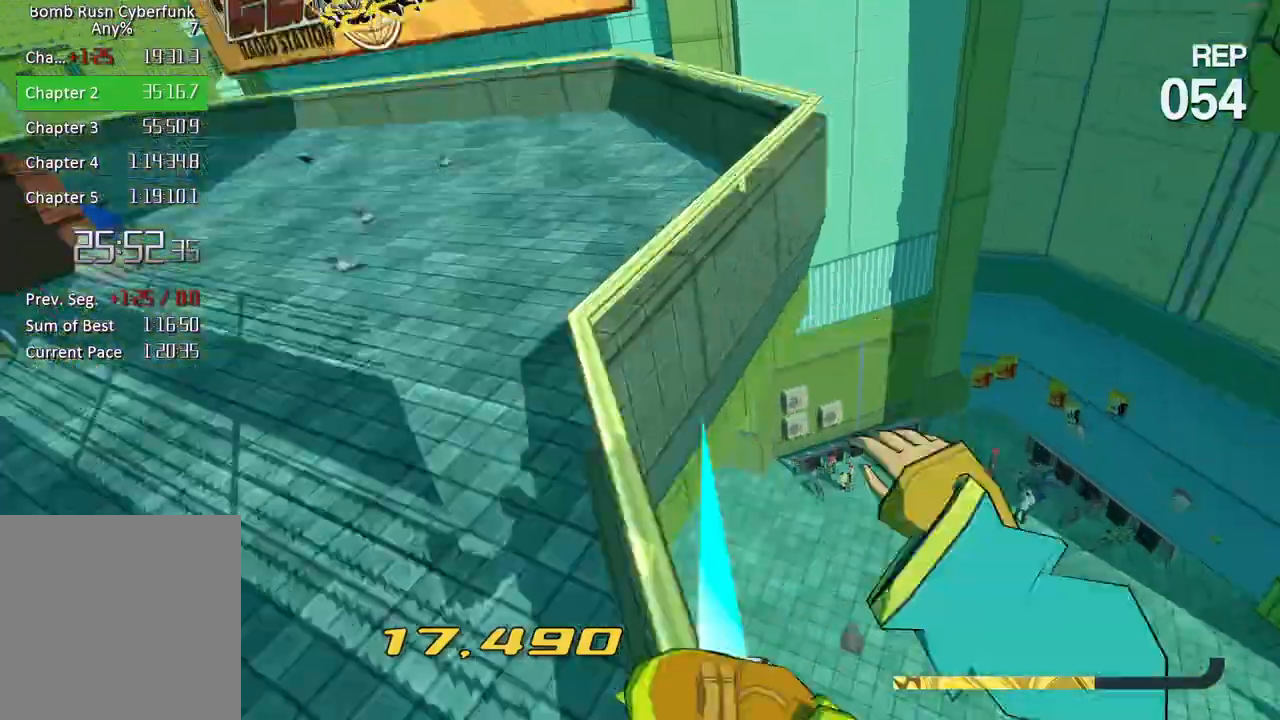
{"buttons": [], "left_stick": "left", "right_stick": "center", "button_events": []}
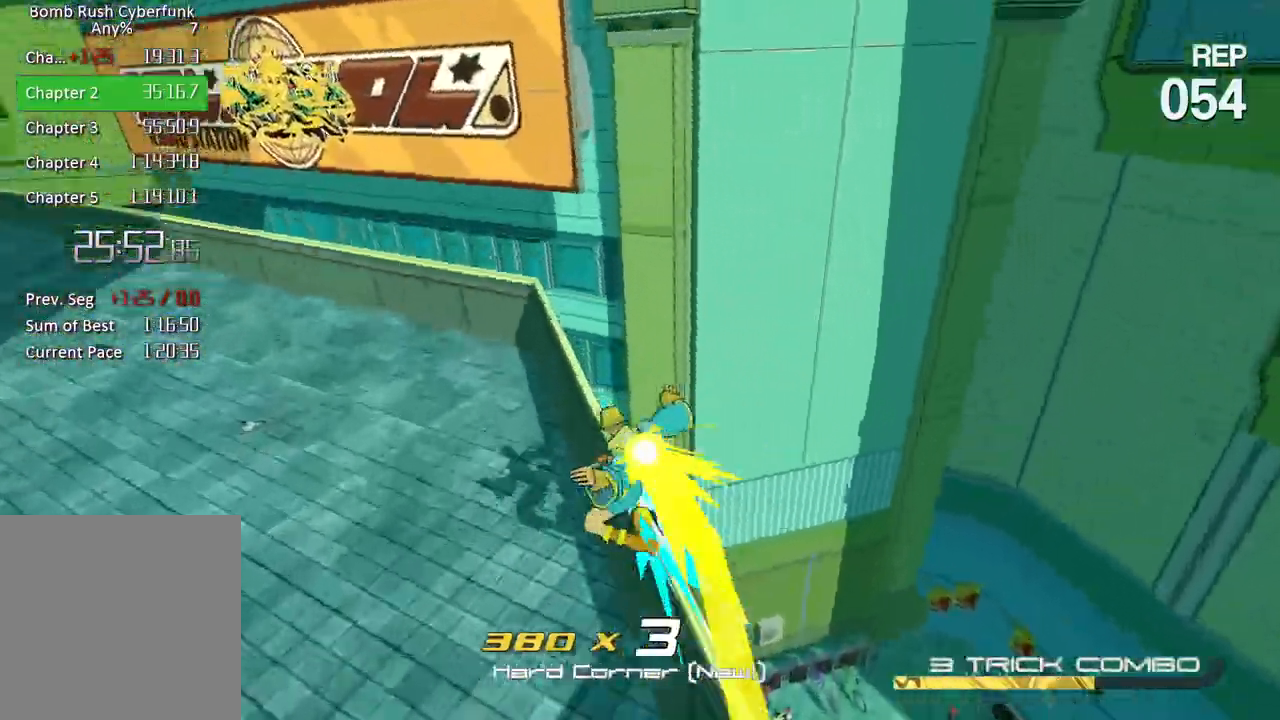
{"buttons": ["A"], "left_stick": "center", "right_stick": "center", "button_events": [[350, "A", "down"]]}
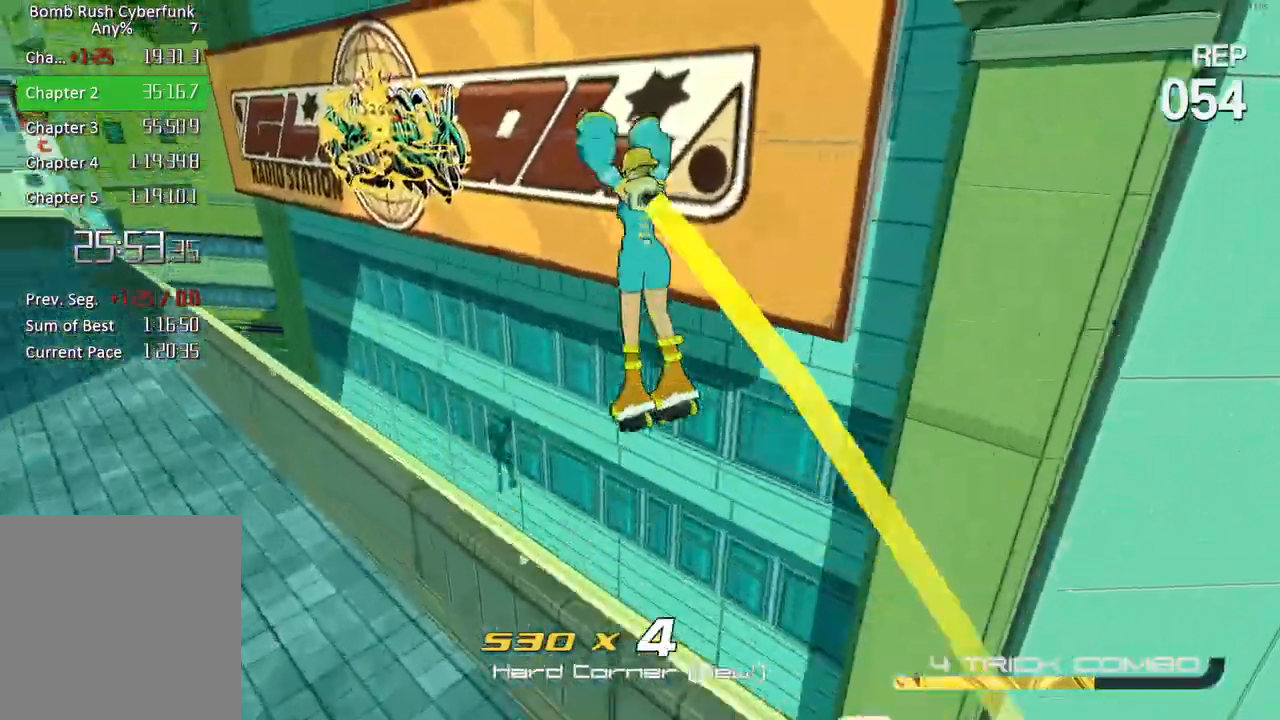
{"buttons": [], "left_stick": "right", "right_stick": "center", "button_events": [[83, "A", "up"]]}
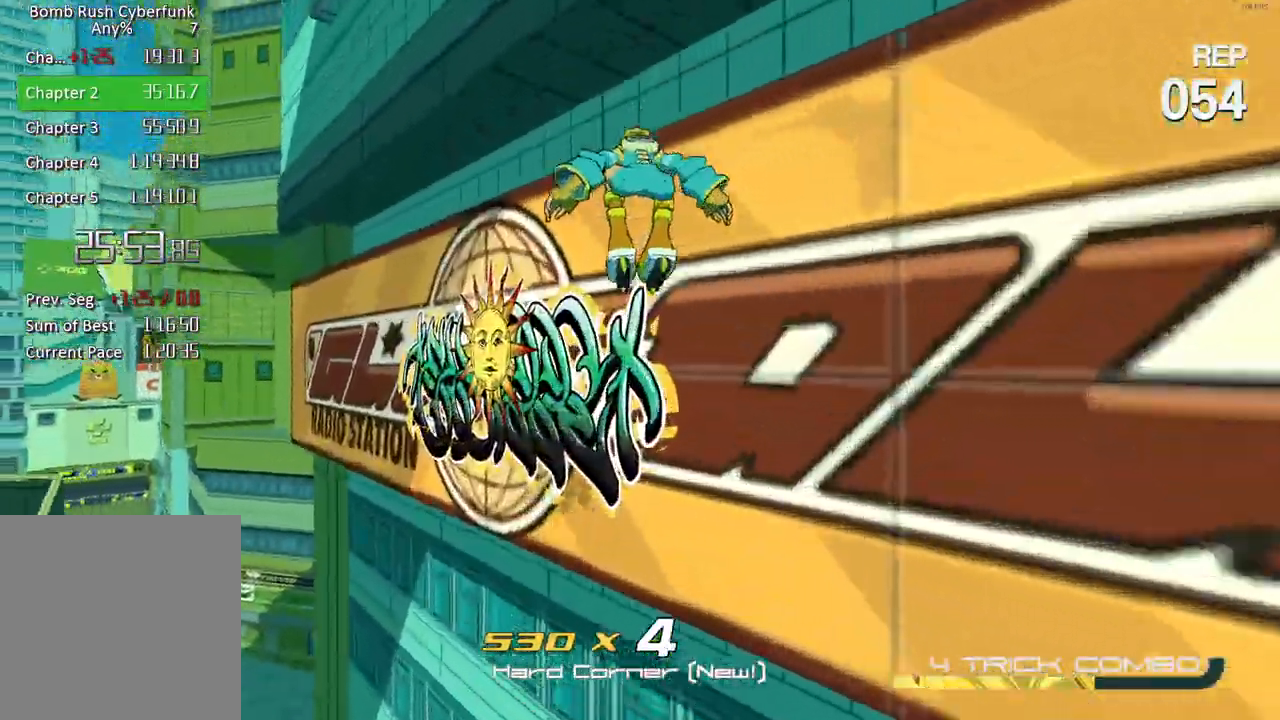
{"buttons": [], "left_stick": "up", "right_stick": "center", "button_events": [[300, "R1", "down"], [417, "R1", "up"]]}
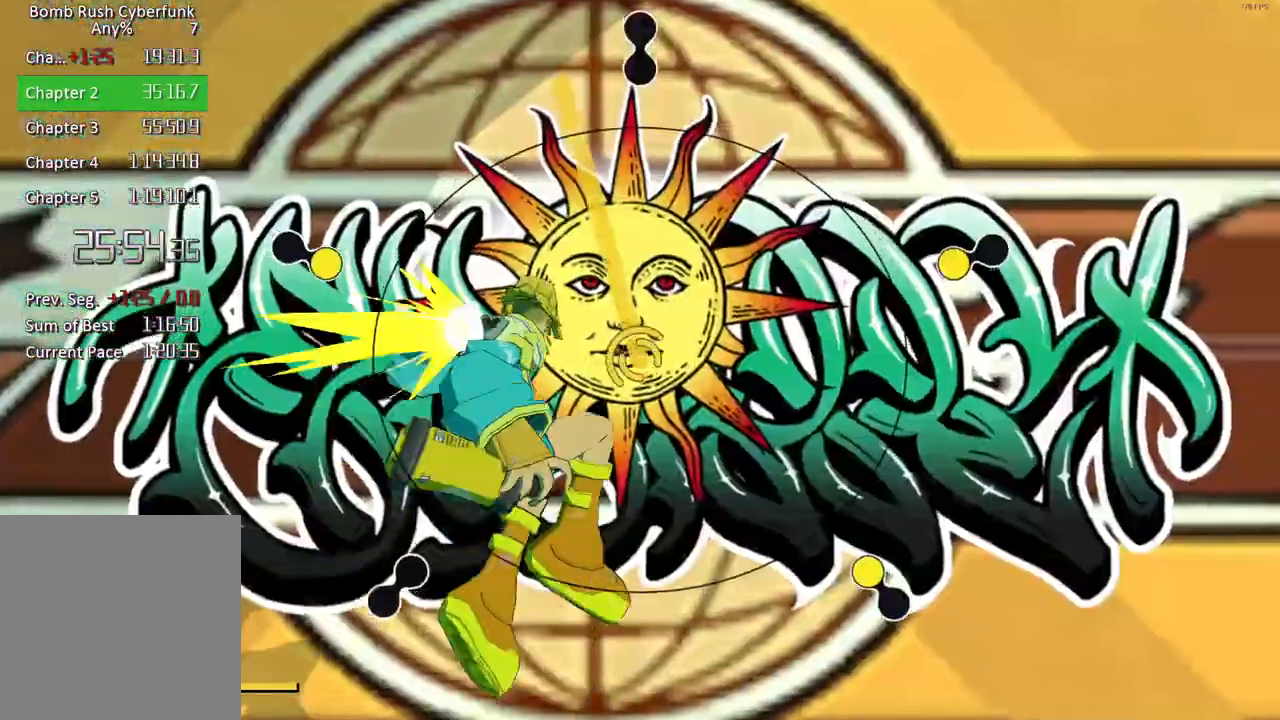
{"buttons": [], "left_stick": "left", "right_stick": "center", "button_events": []}
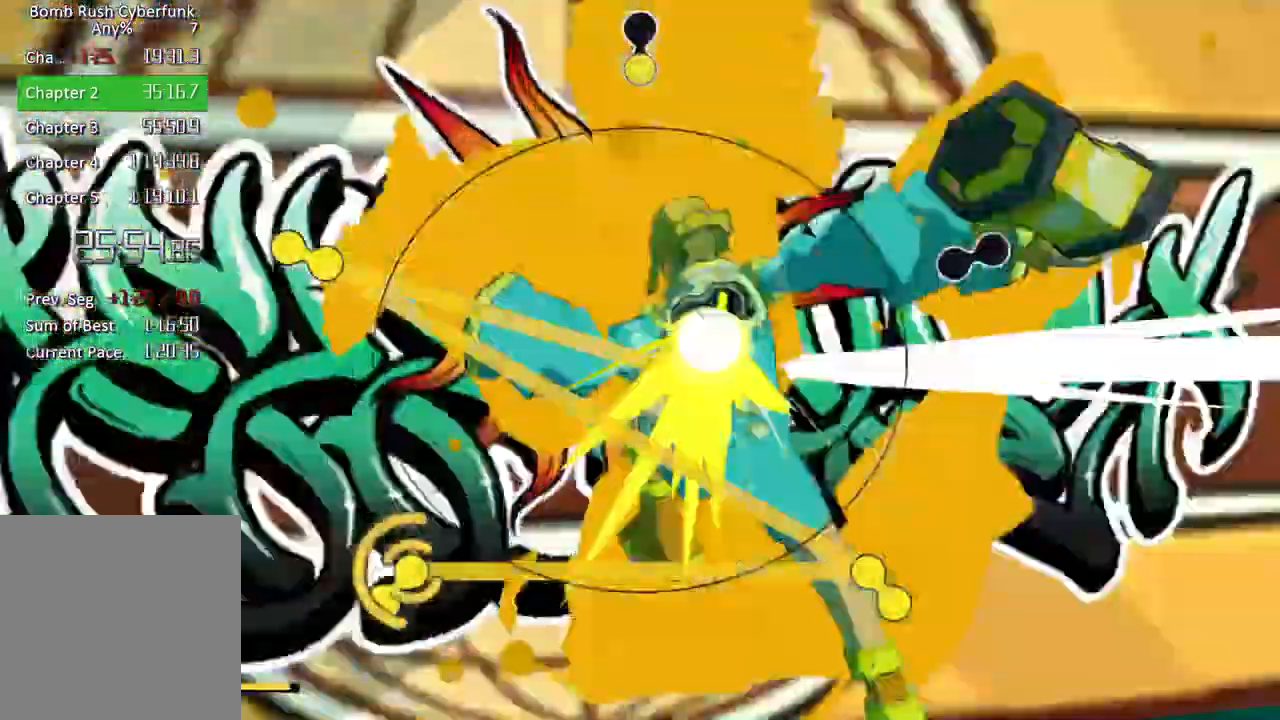
{"buttons": [], "left_stick": "down-left", "right_stick": "center", "button_events": []}
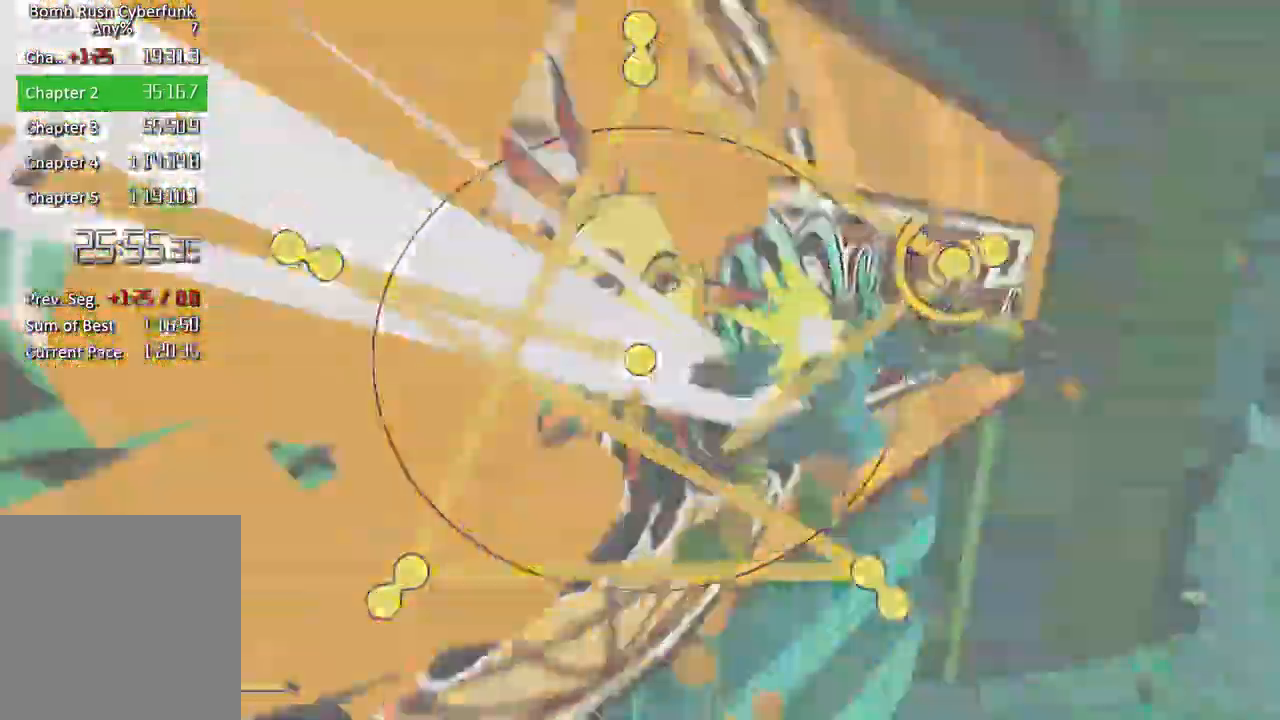
{"buttons": [], "left_stick": "left", "right_stick": "center", "button_events": []}
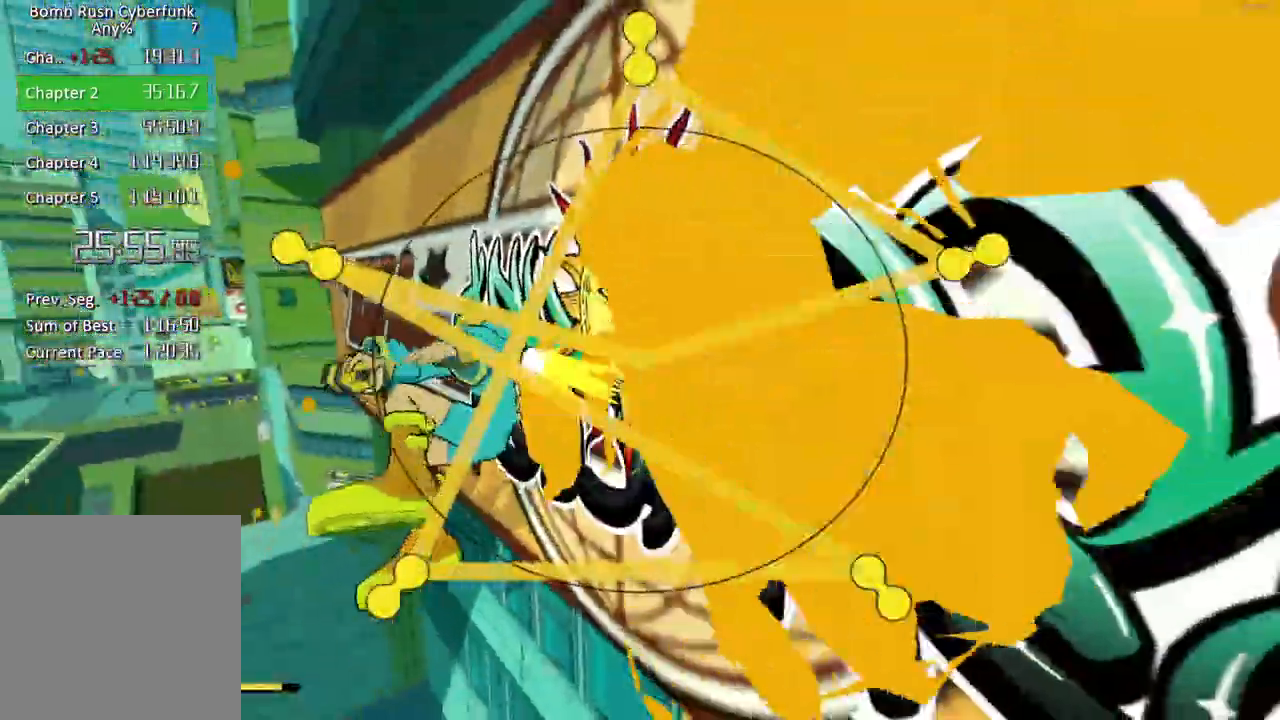
{"buttons": [], "left_stick": "up-left", "right_stick": "center", "button_events": []}
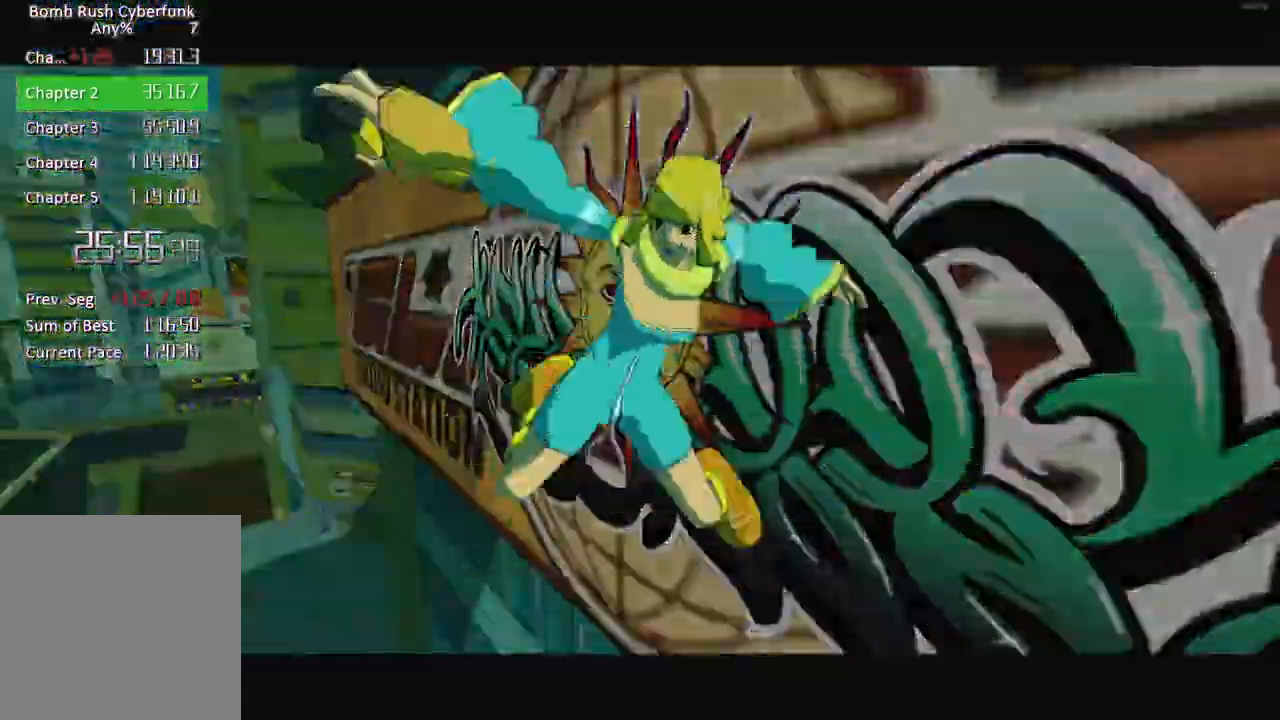
{"buttons": [], "left_stick": "up-left", "right_stick": "center", "button_events": []}
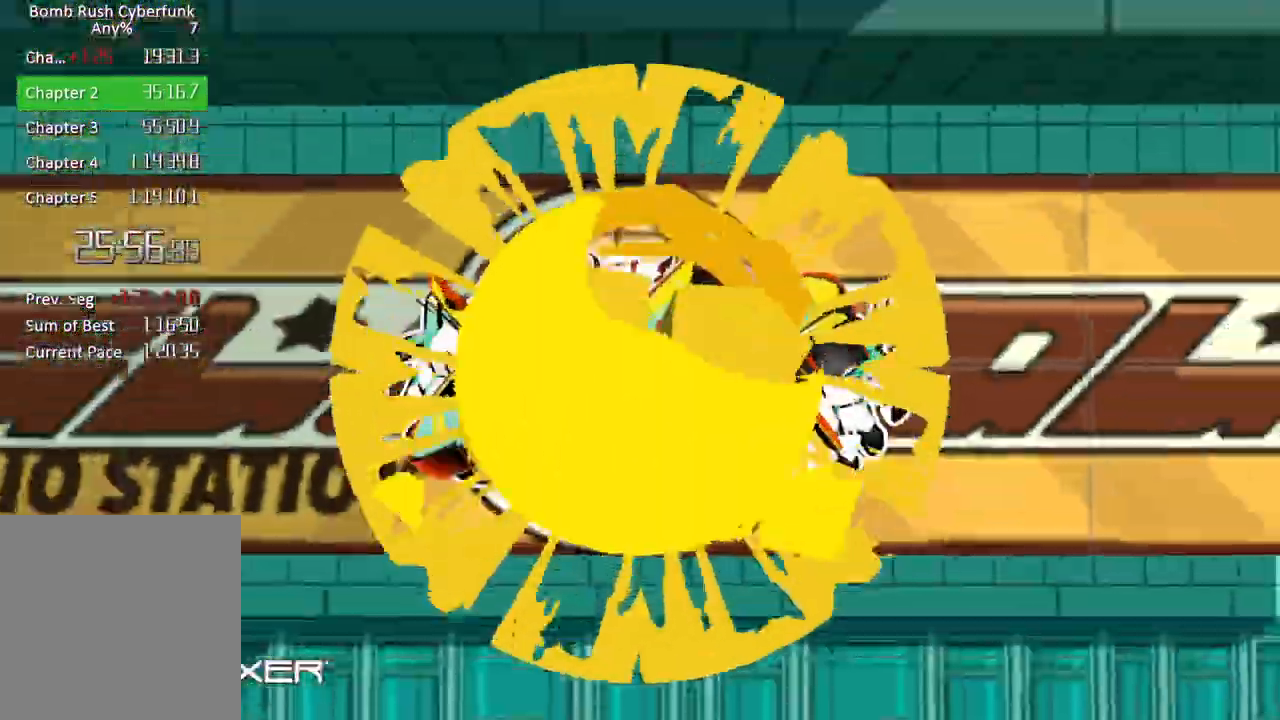
{"buttons": [], "left_stick": "up-left", "right_stick": "center", "button_events": []}
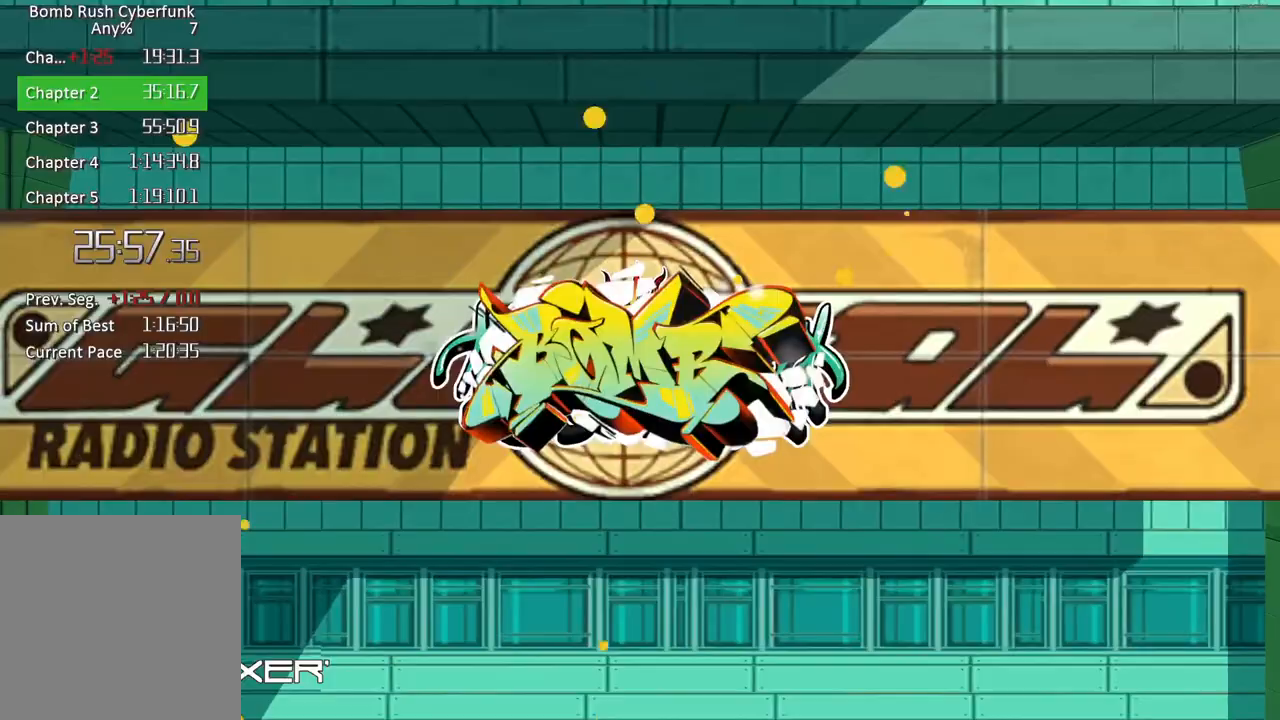
{"buttons": [], "left_stick": "up-left", "right_stick": "center", "button_events": []}
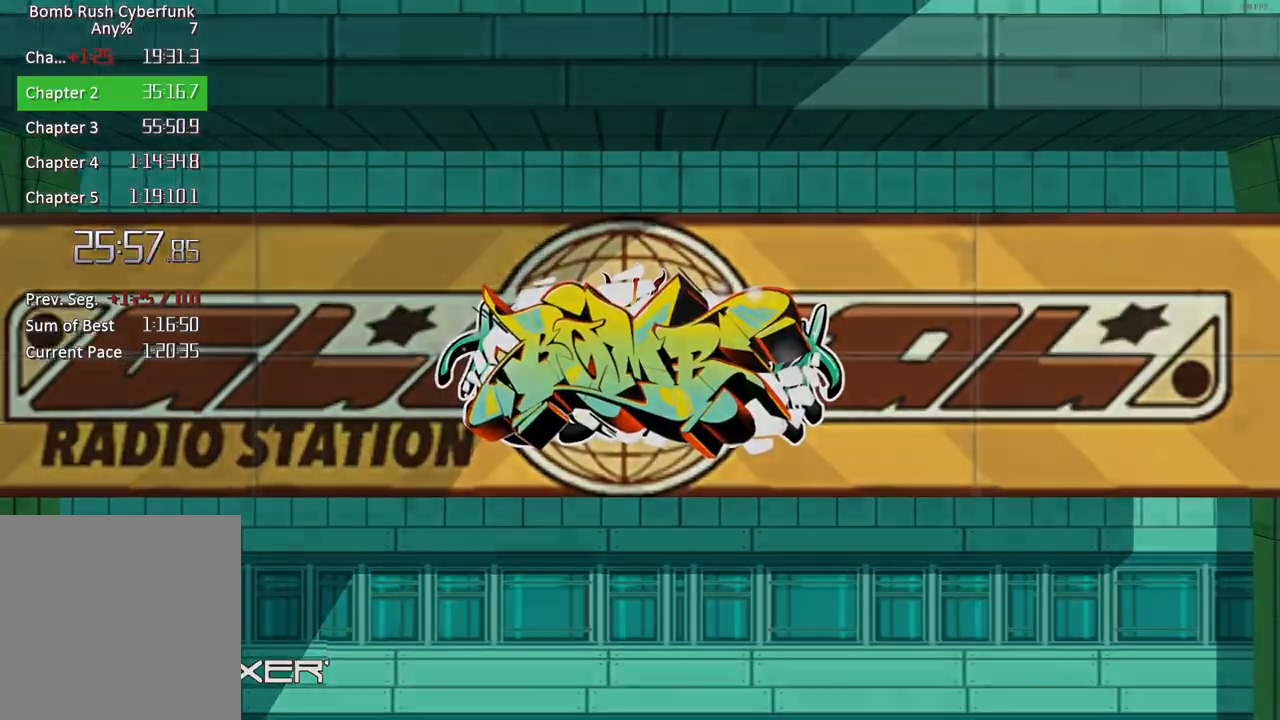
{"buttons": ["A"], "left_stick": "left", "right_stick": "center", "button_events": [[483, "A", "down"]]}
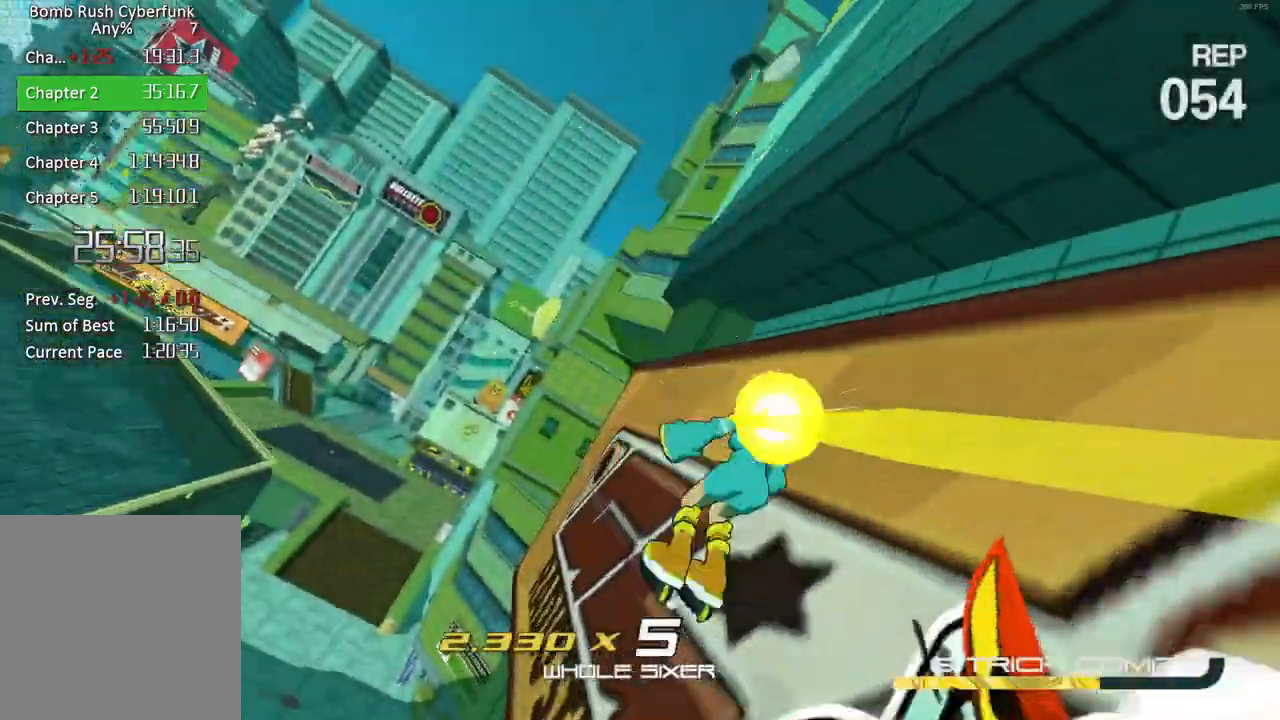
{"buttons": ["L2"], "left_stick": "up-left", "right_stick": "down-left", "button_events": [[67, "A", "up"], [283, "L2", "down"]]}
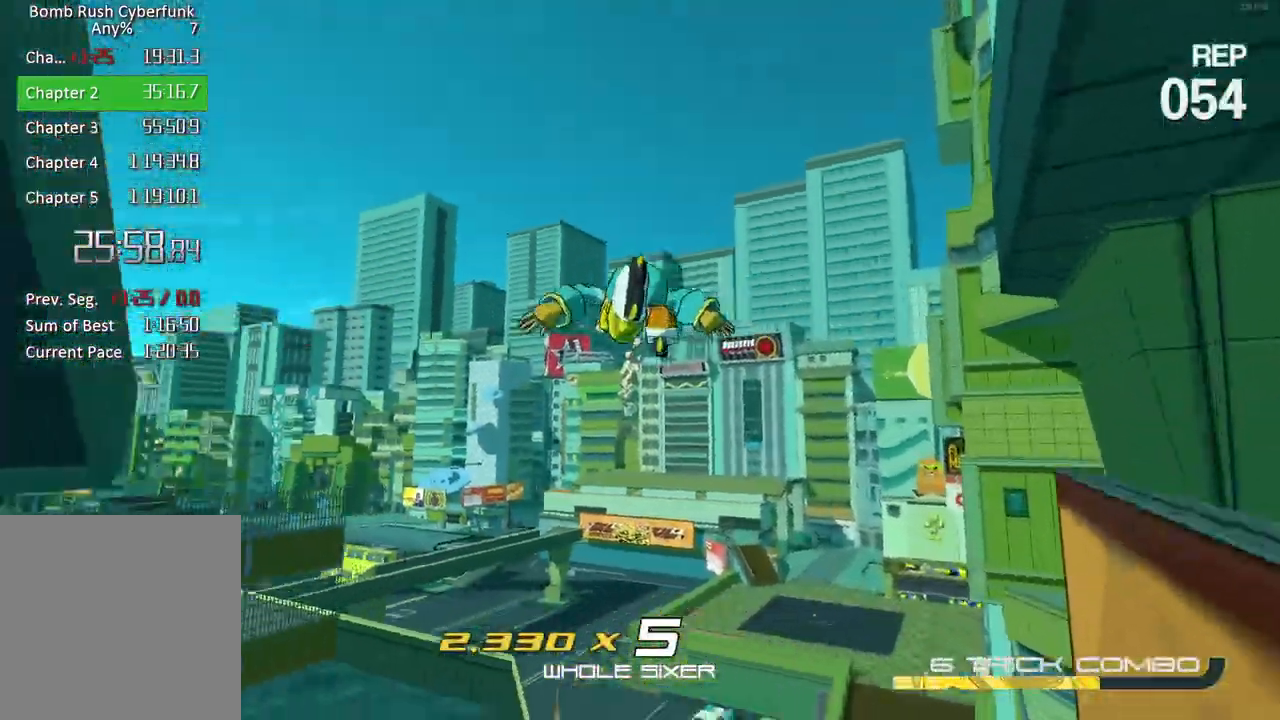
{"buttons": [], "left_stick": "up-left", "right_stick": "center", "button_events": [[100, "L2", "up"]]}
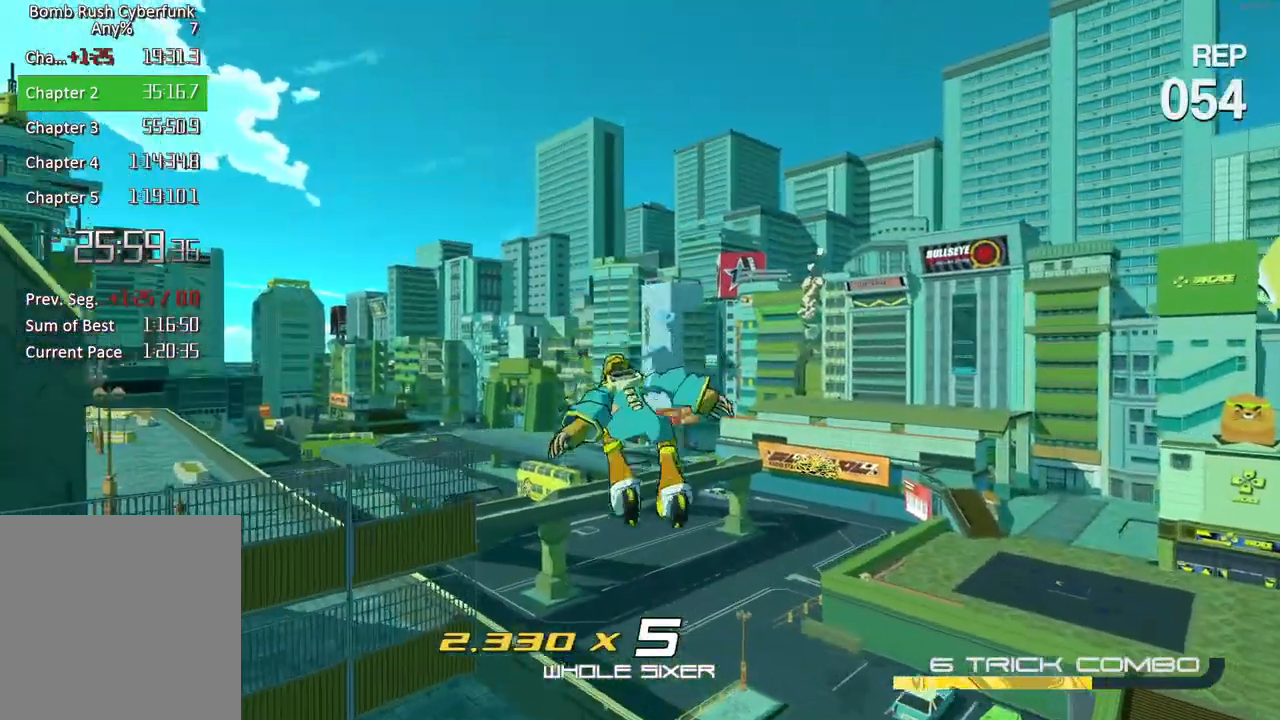
{"buttons": [], "left_stick": "up", "right_stick": "up", "button_events": []}
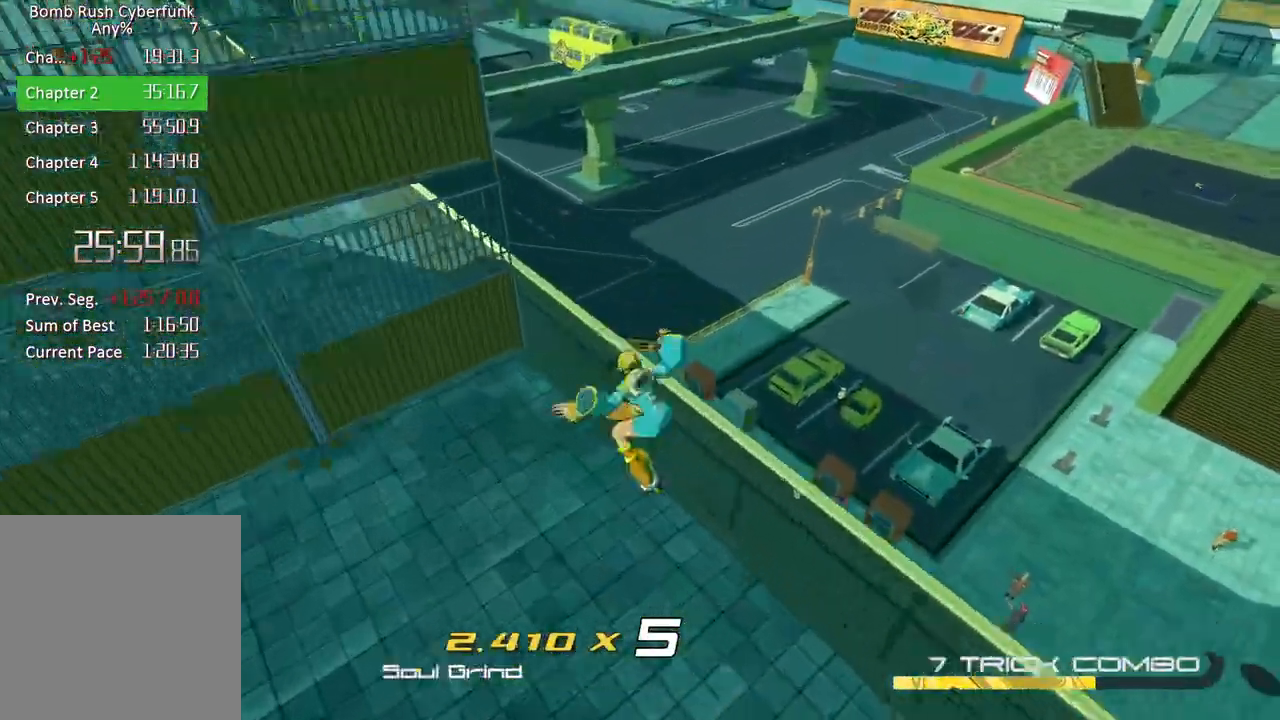
{"buttons": ["L2"], "left_stick": "center", "right_stick": "left", "button_events": [[183, "L2", "down"], [267, "L2", "up"], [367, "L2", "down"], [450, "L2", "up"], [500, "L2", "down"]]}
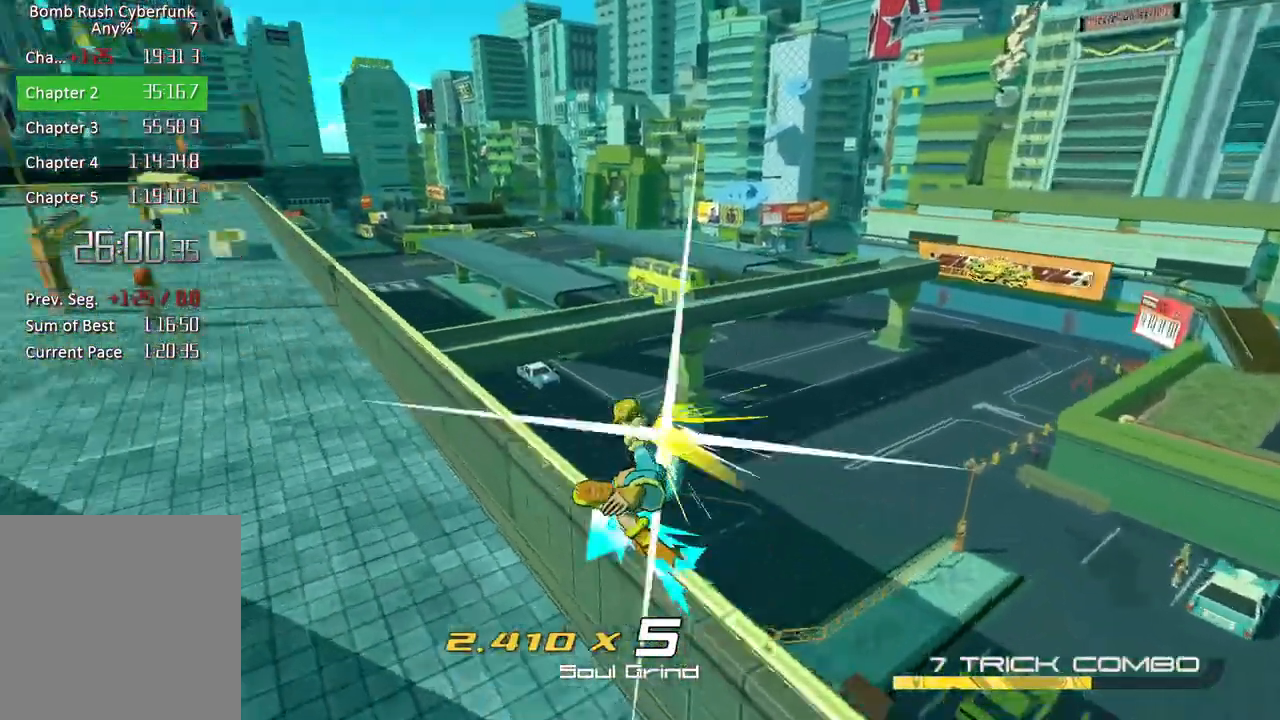
{"buttons": [], "left_stick": "center", "right_stick": "center", "button_events": [[67, "L2", "up"], [167, "L2", "down"], [217, "L2", "up"], [283, "L2", "down"], [350, "L2", "up"], [433, "L2", "down"], [500, "L2", "up"]]}